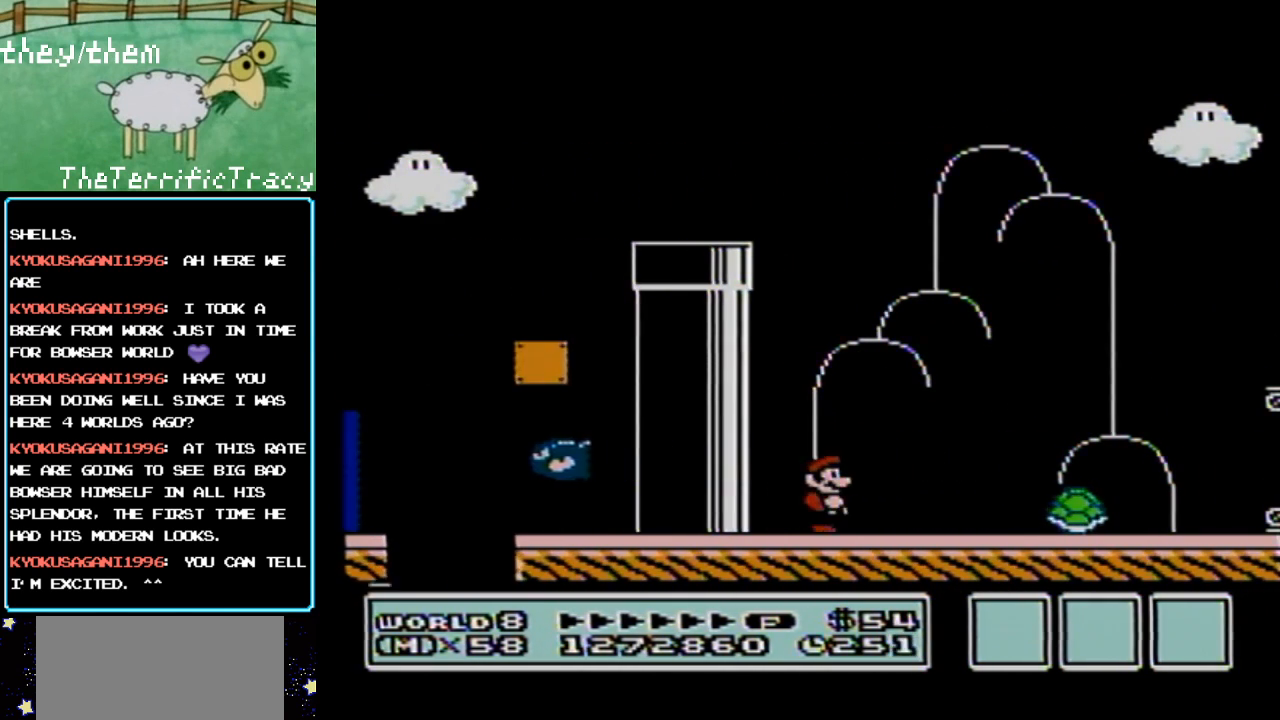
Gameplay with a controller (Nintendo layout); each line is a JSON object with the inputs held at the frame after it. "events" lists button and stick changes between this image and that frame as [ms after this image, input, new state], when the widget could be followed in between. Not read: L3 R3.
{"buttons": ["B", "DPAD_RIGHT"], "events": []}
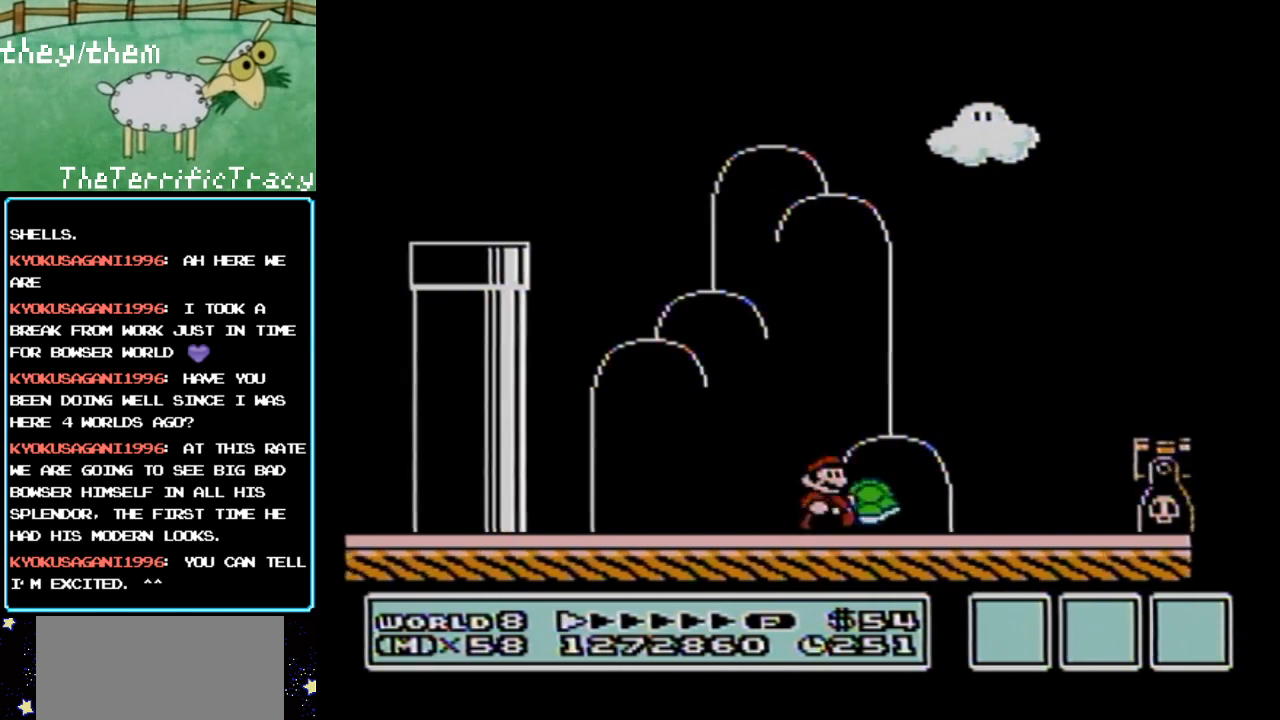
{"buttons": ["A", "B", "DPAD_LEFT"], "events": [[133, "A", "down"], [317, "DPAD_RIGHT", "up"], [383, "DPAD_LEFT", "down"]]}
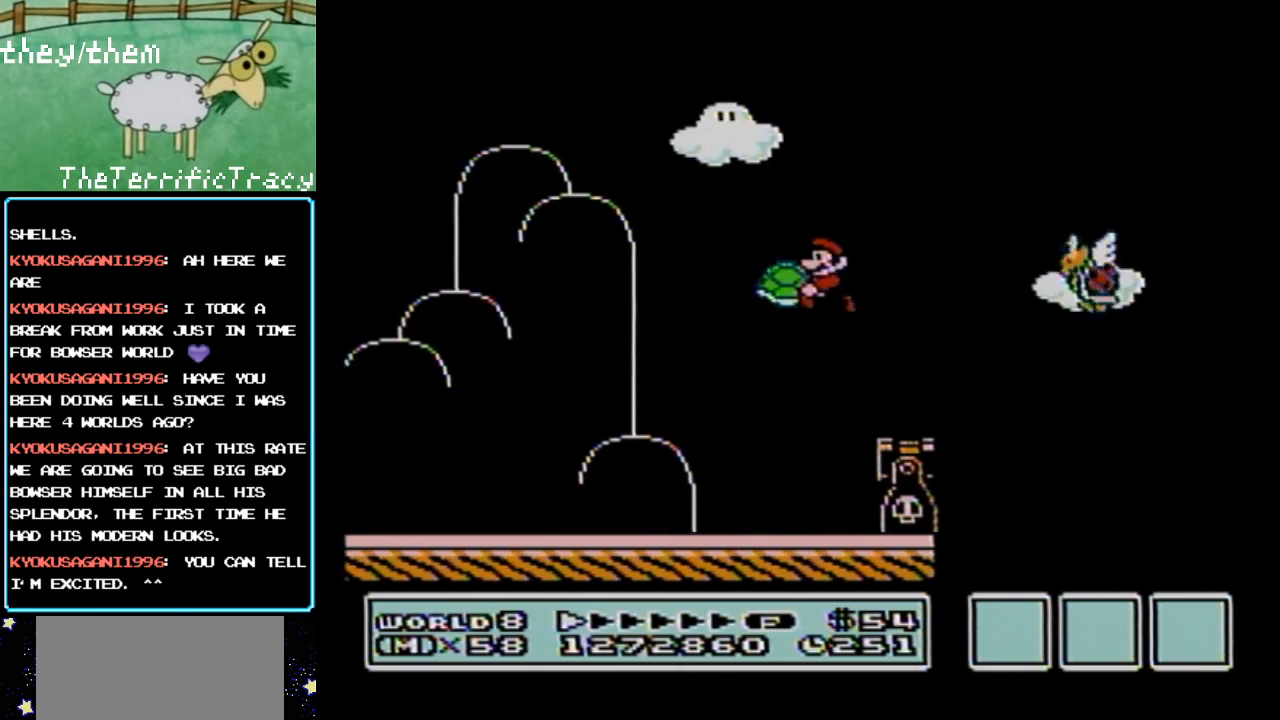
{"buttons": ["B"], "events": [[33, "DPAD_LEFT", "up"], [67, "A", "up"], [67, "B", "up"], [183, "B", "down"], [250, "DPAD_LEFT", "down"], [500, "DPAD_LEFT", "up"]]}
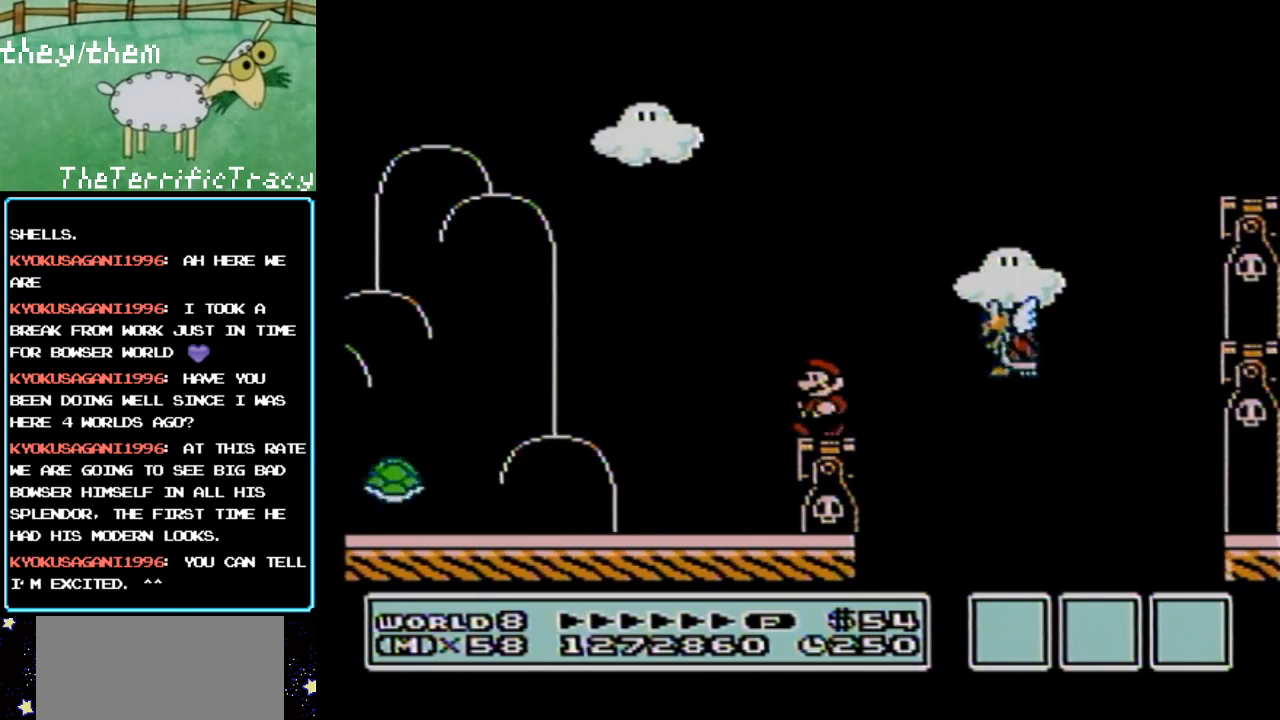
{"buttons": ["B"], "events": []}
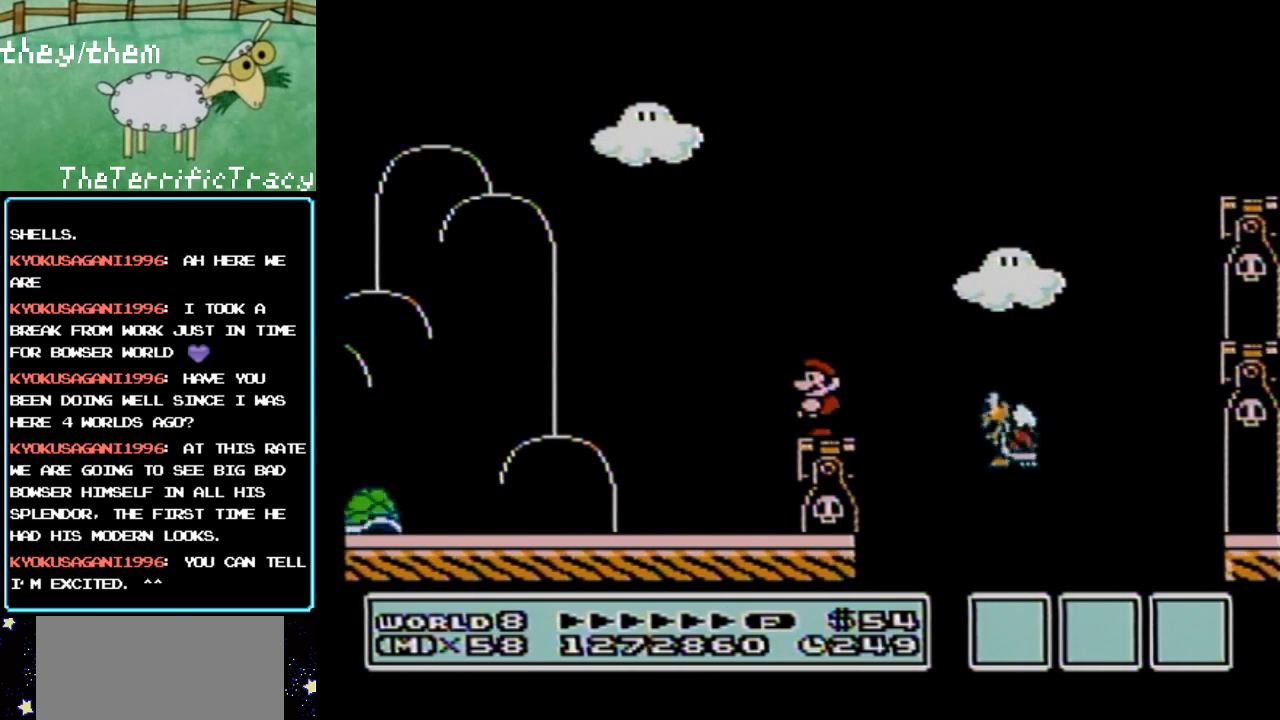
{"buttons": ["B"], "events": [[183, "DPAD_LEFT", "down"], [317, "DPAD_LEFT", "up"]]}
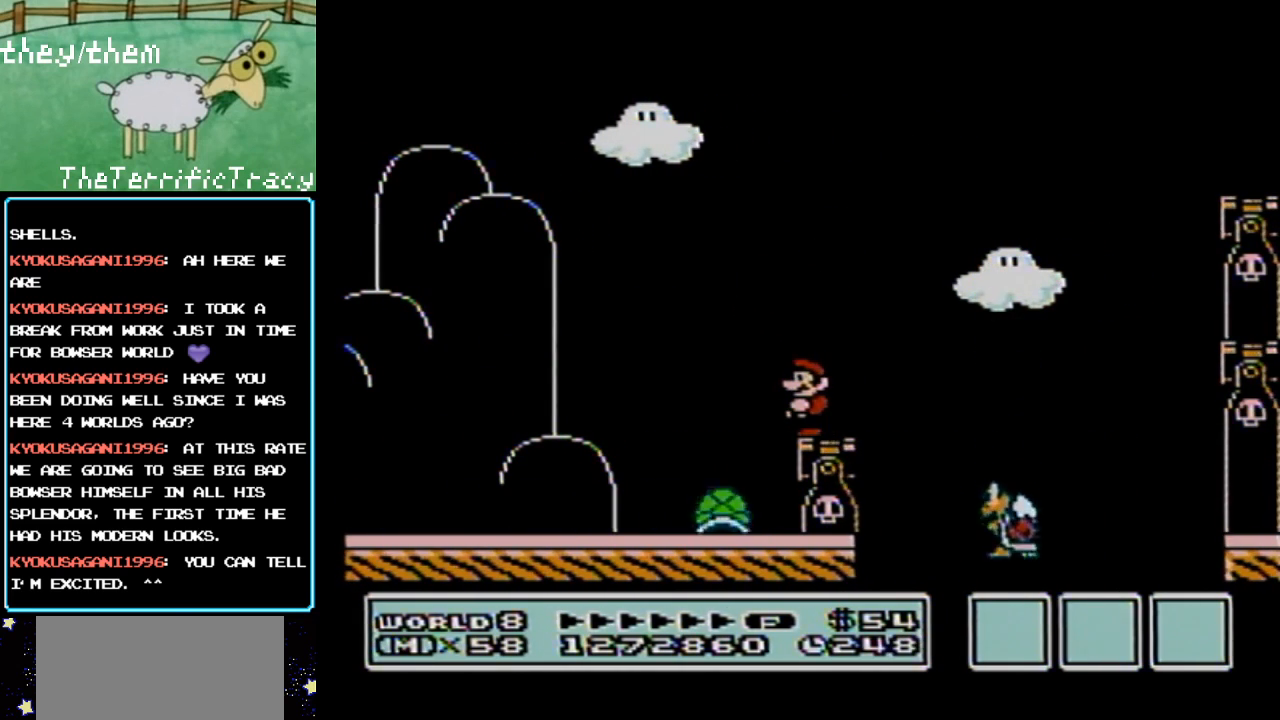
{"buttons": ["B"], "events": []}
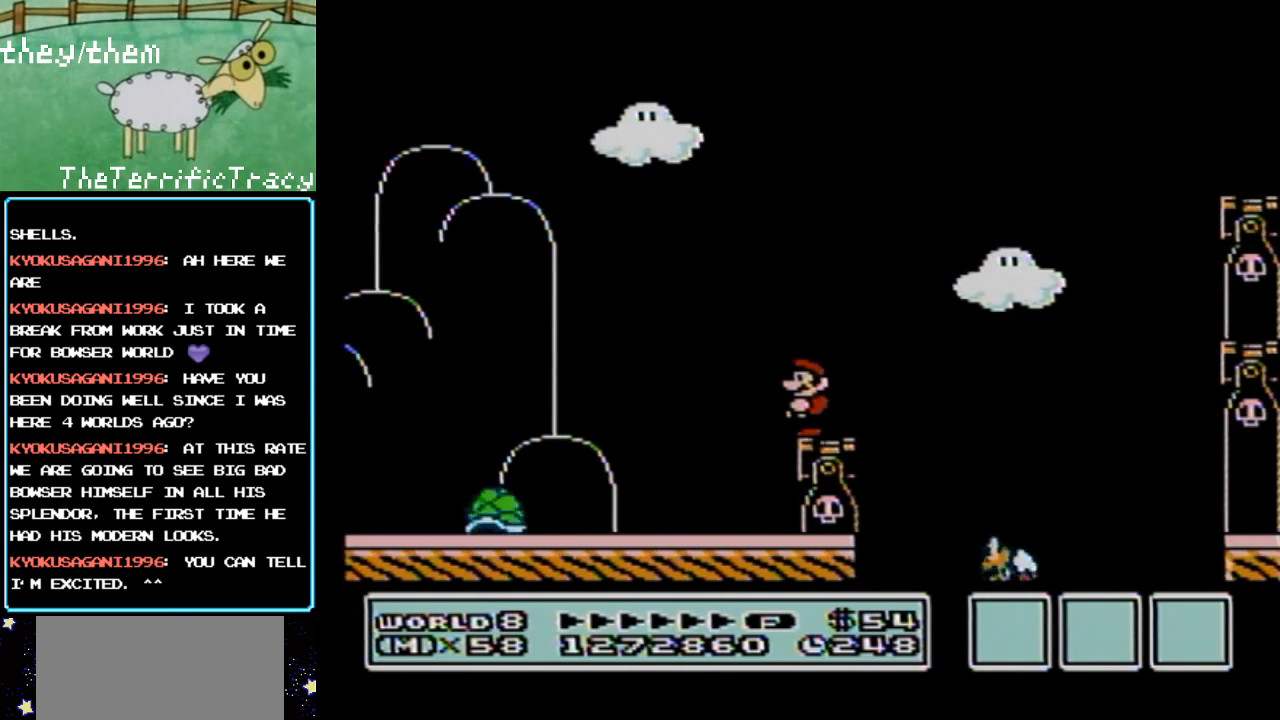
{"buttons": ["B"], "events": []}
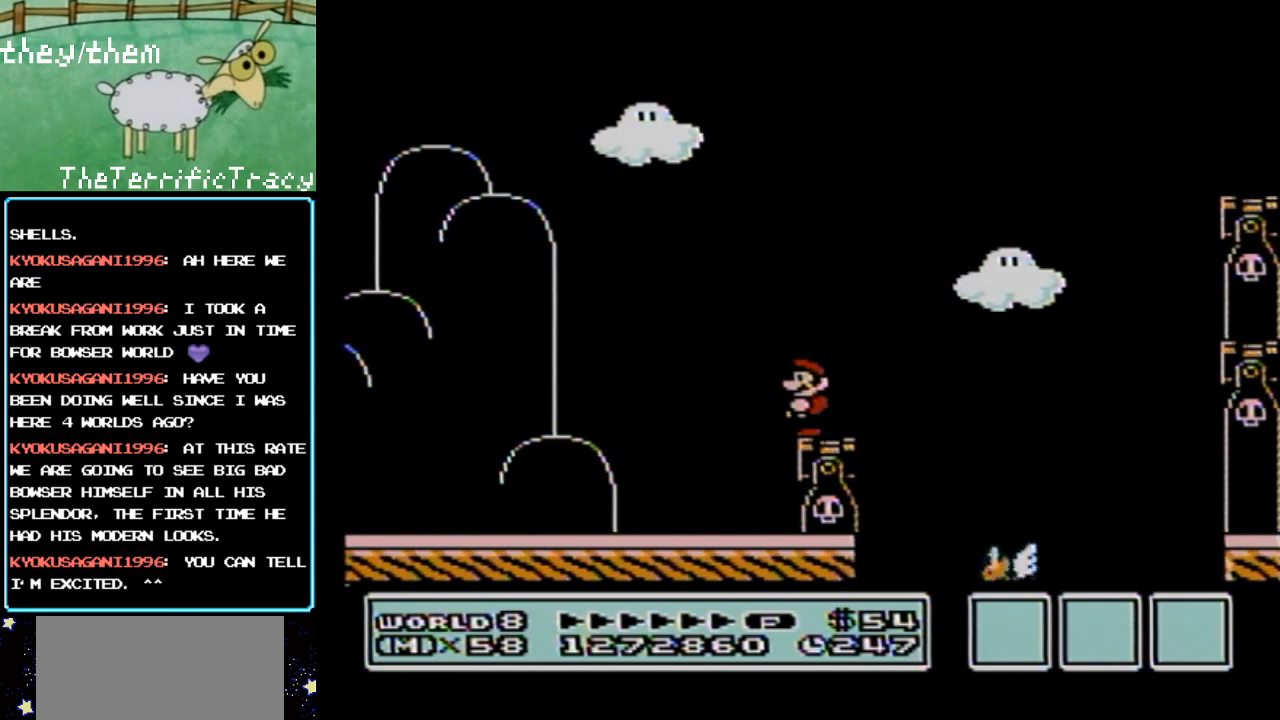
{"buttons": ["B"], "events": []}
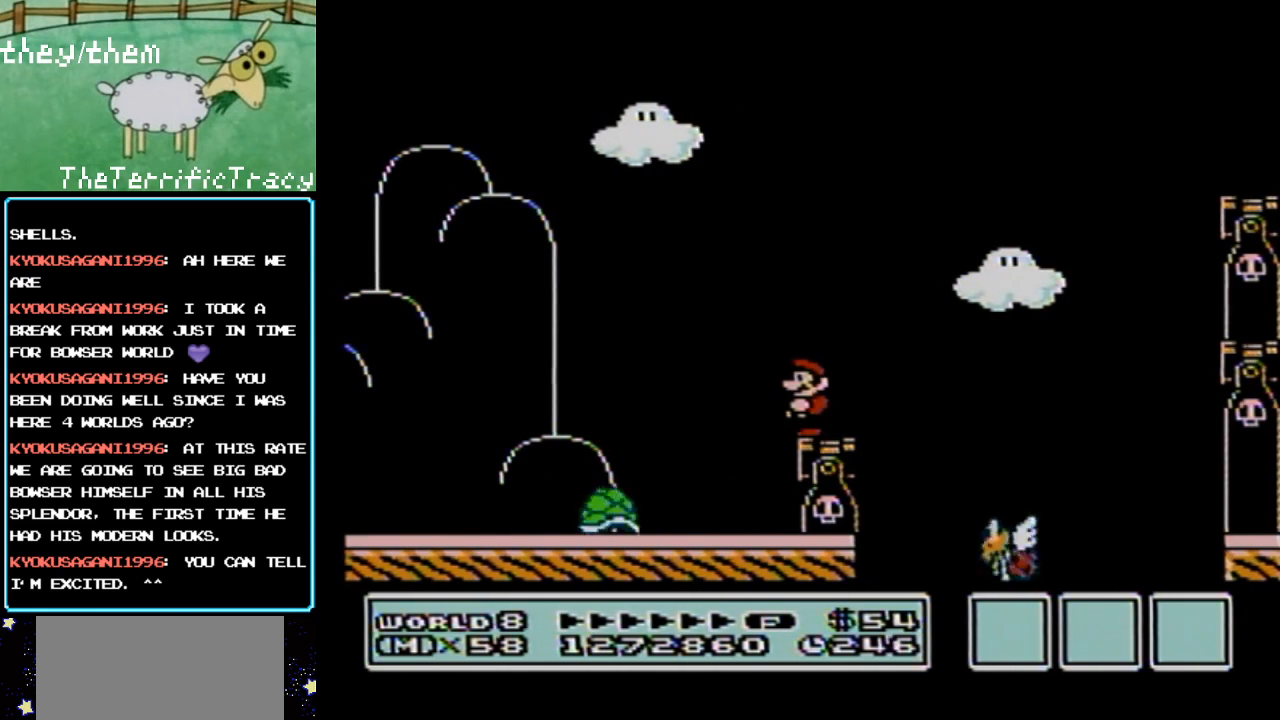
{"buttons": ["B", "DPAD_RIGHT"], "events": [[317, "B", "up"], [317, "SELECT", "down"], [350, "B", "down"], [350, "SELECT", "up"], [500, "DPAD_RIGHT", "down"]]}
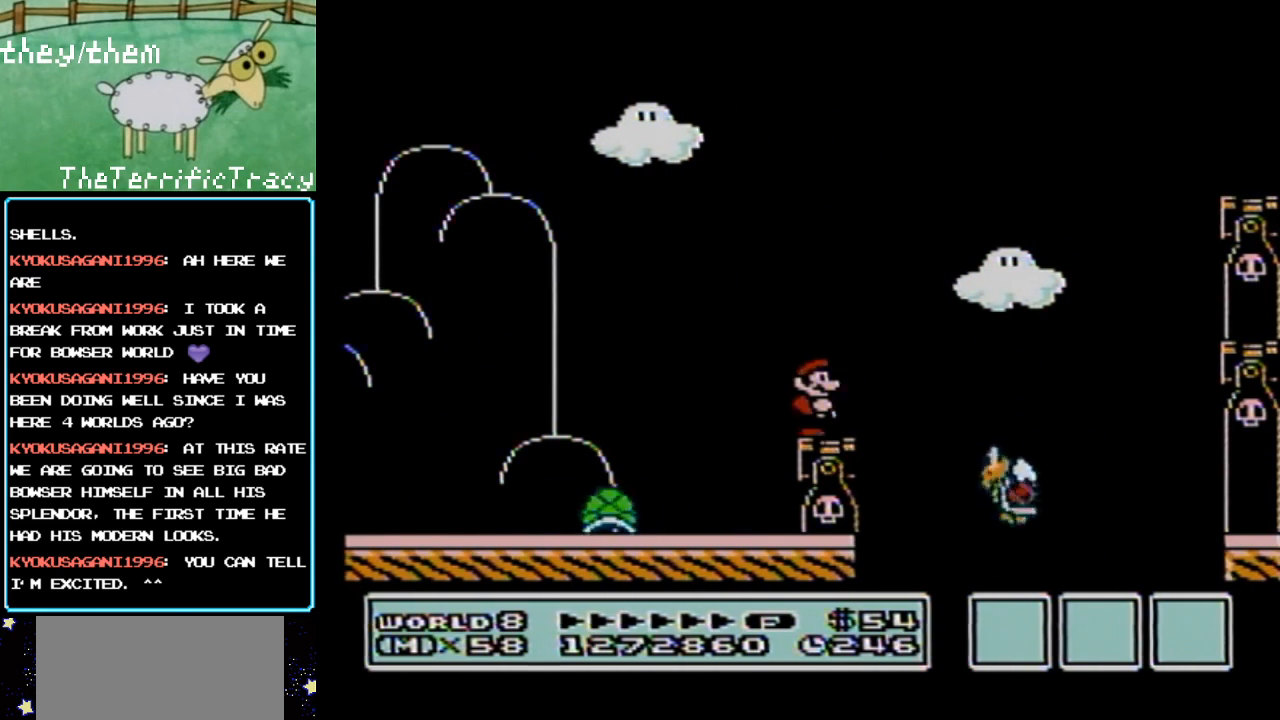
{"buttons": ["A", "B", "DPAD_RIGHT"], "events": [[217, "A", "down"]]}
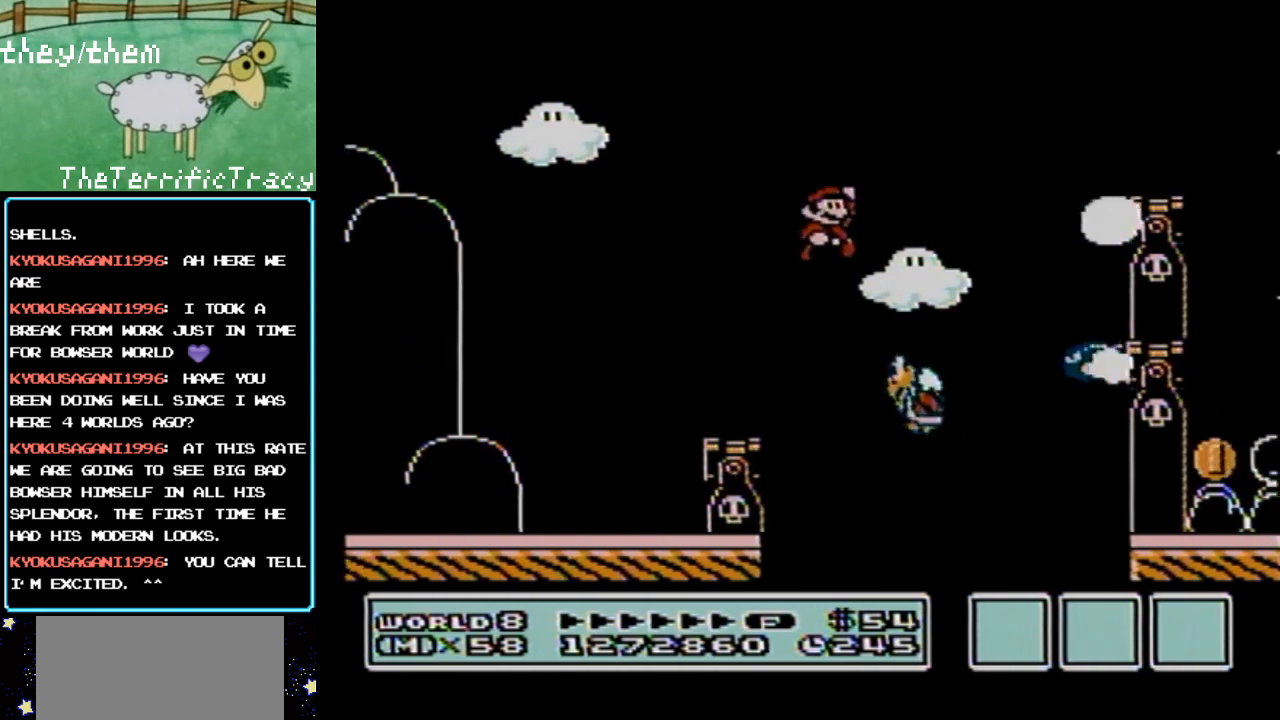
{"buttons": ["A", "B", "DPAD_RIGHT"], "events": [[33, "DPAD_RIGHT", "up"], [67, "DPAD_LEFT", "down"], [217, "DPAD_LEFT", "up"], [467, "DPAD_RIGHT", "down"]]}
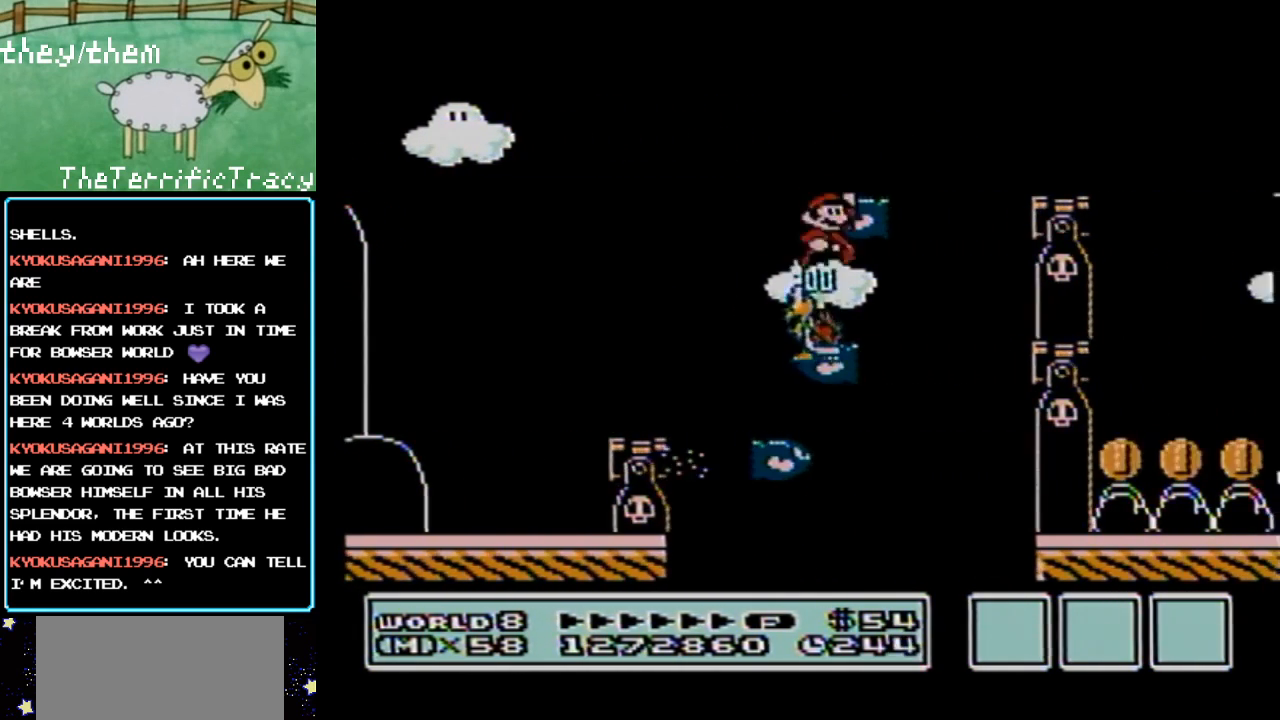
{"buttons": ["A", "B", "DPAD_RIGHT"], "events": []}
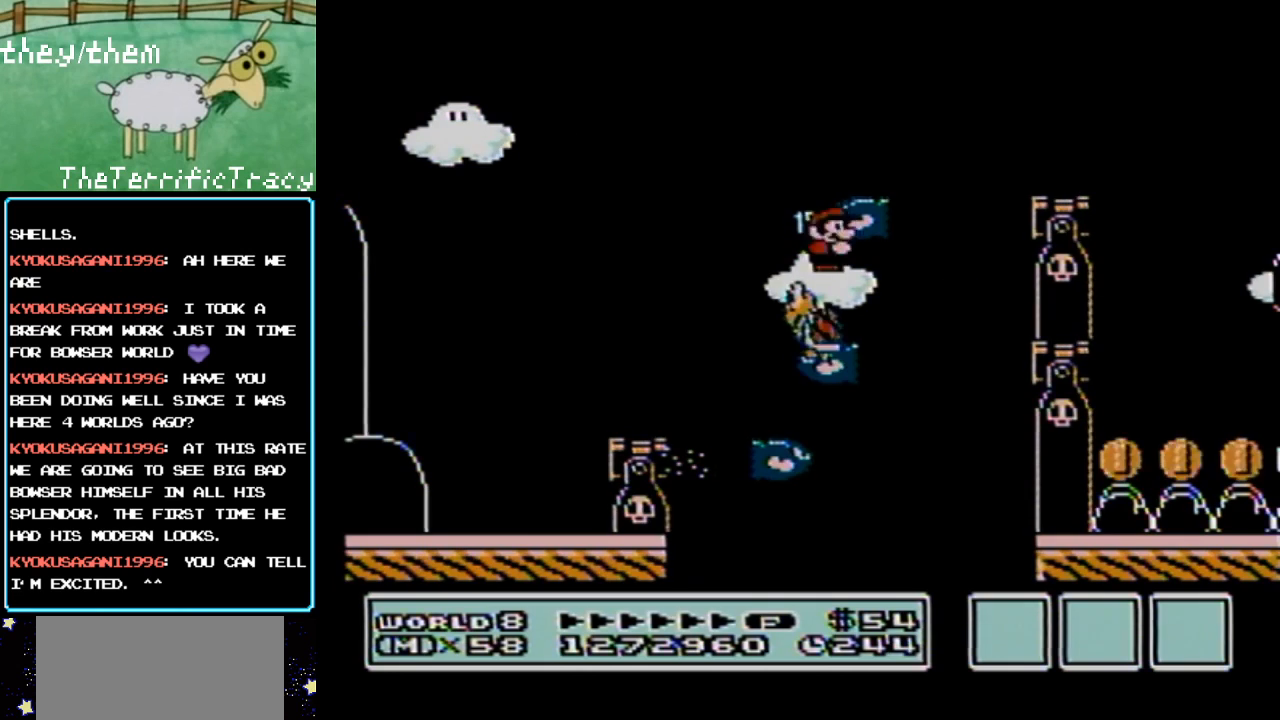
{"buttons": ["A", "B", "DPAD_RIGHT"], "events": []}
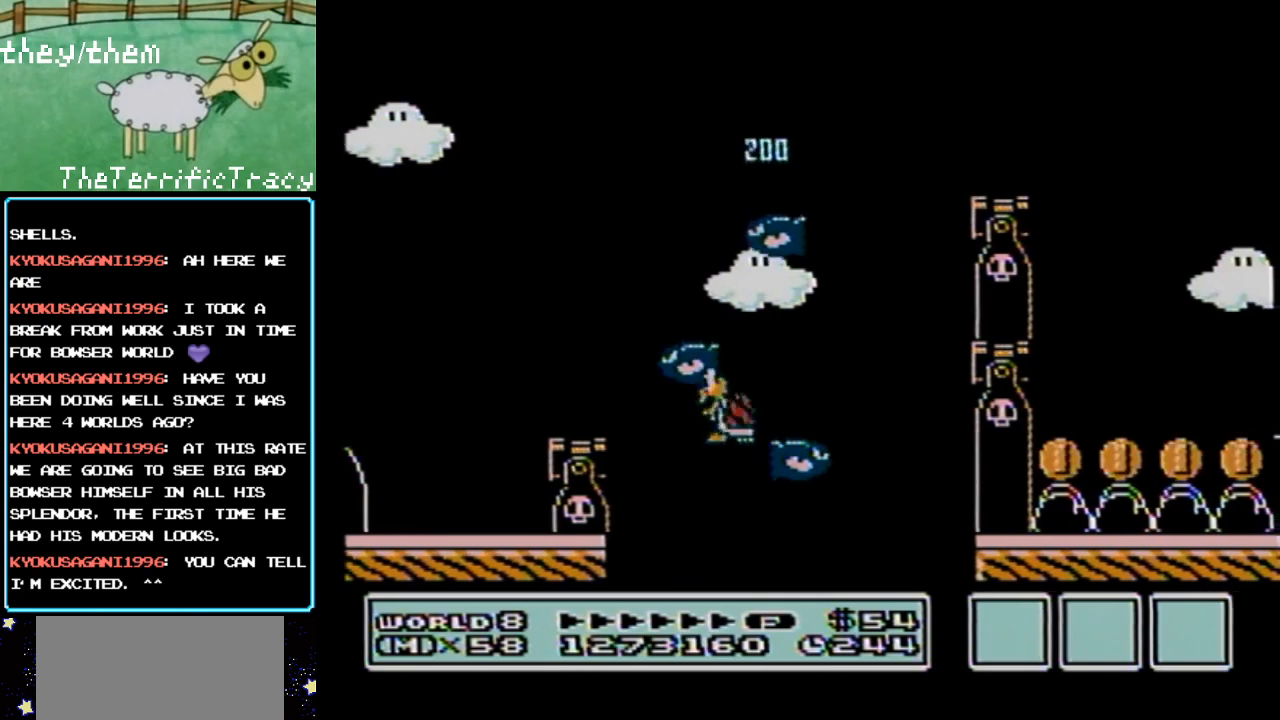
{"buttons": ["B", "DPAD_LEFT"], "events": [[400, "A", "up"], [400, "DPAD_RIGHT", "up"], [433, "DPAD_LEFT", "down"]]}
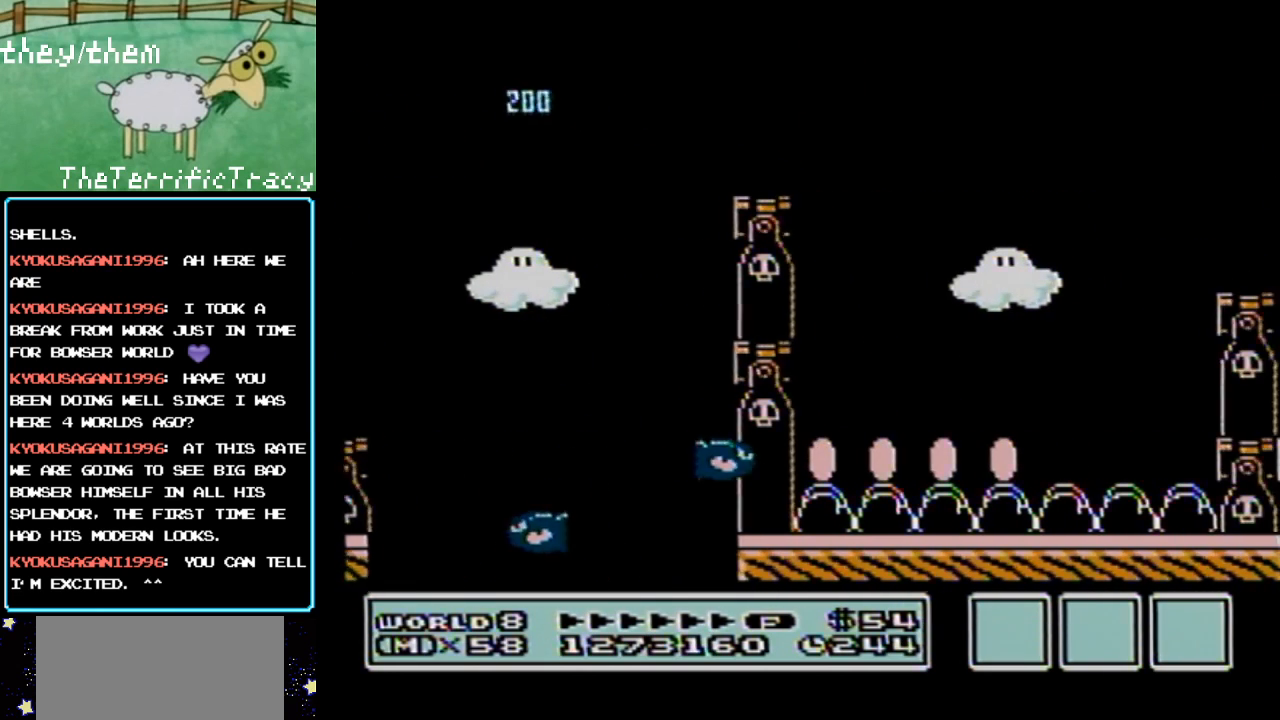
{"buttons": ["B", "DPAD_RIGHT"], "events": [[217, "DPAD_LEFT", "up"], [400, "DPAD_RIGHT", "down"]]}
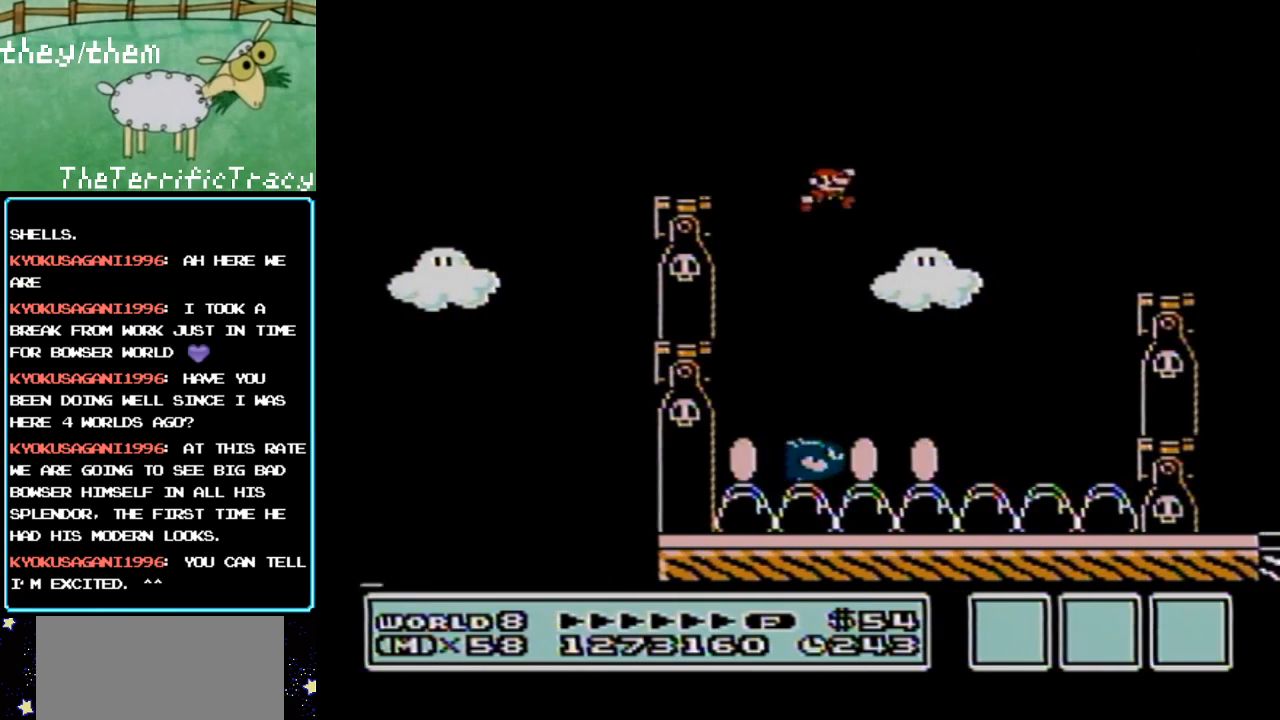
{"buttons": ["A", "B", "DPAD_RIGHT"], "events": [[67, "A", "down"]]}
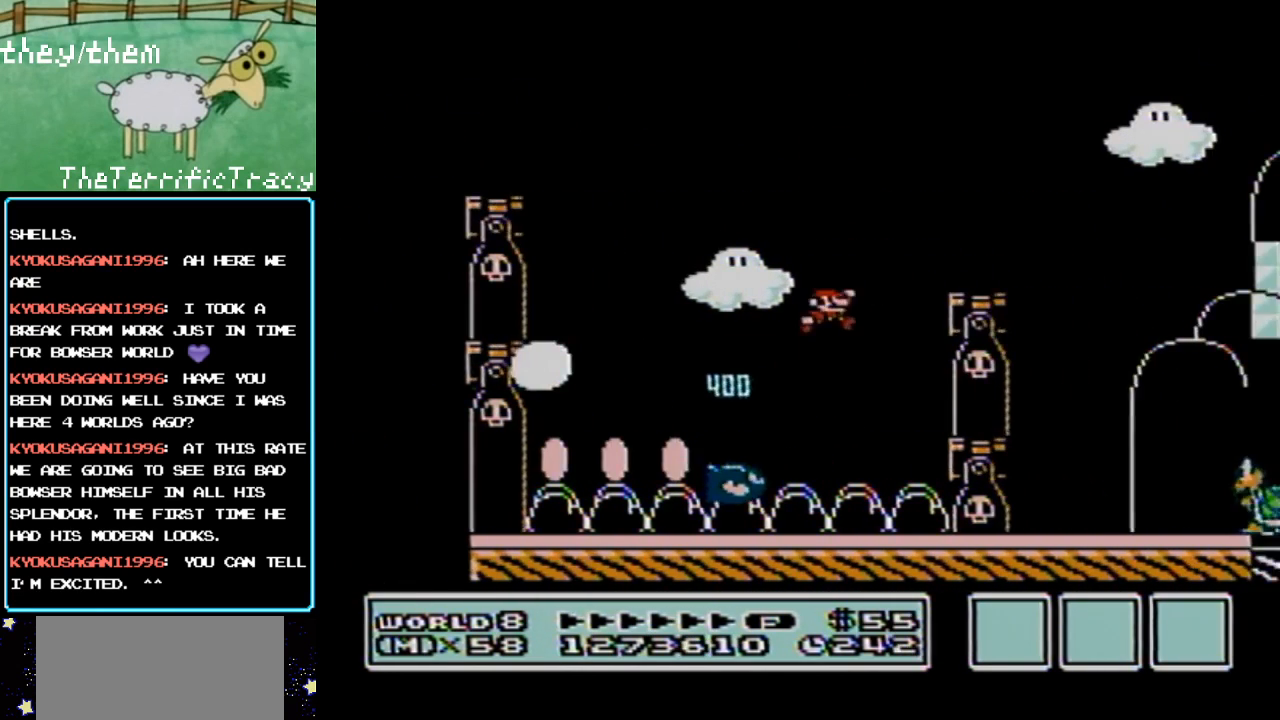
{"buttons": ["A", "B", "DPAD_RIGHT"], "events": []}
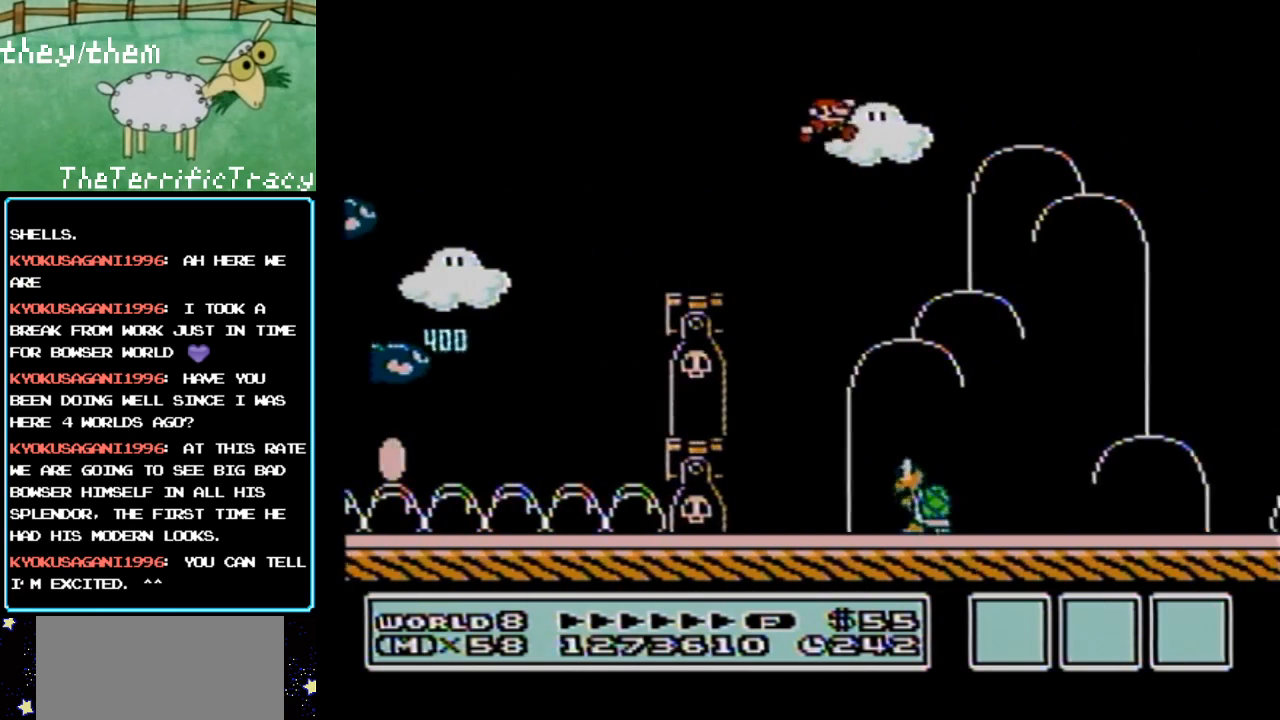
{"buttons": ["B", "DPAD_LEFT"], "events": [[283, "DPAD_RIGHT", "up"], [317, "A", "up"], [350, "DPAD_LEFT", "down"]]}
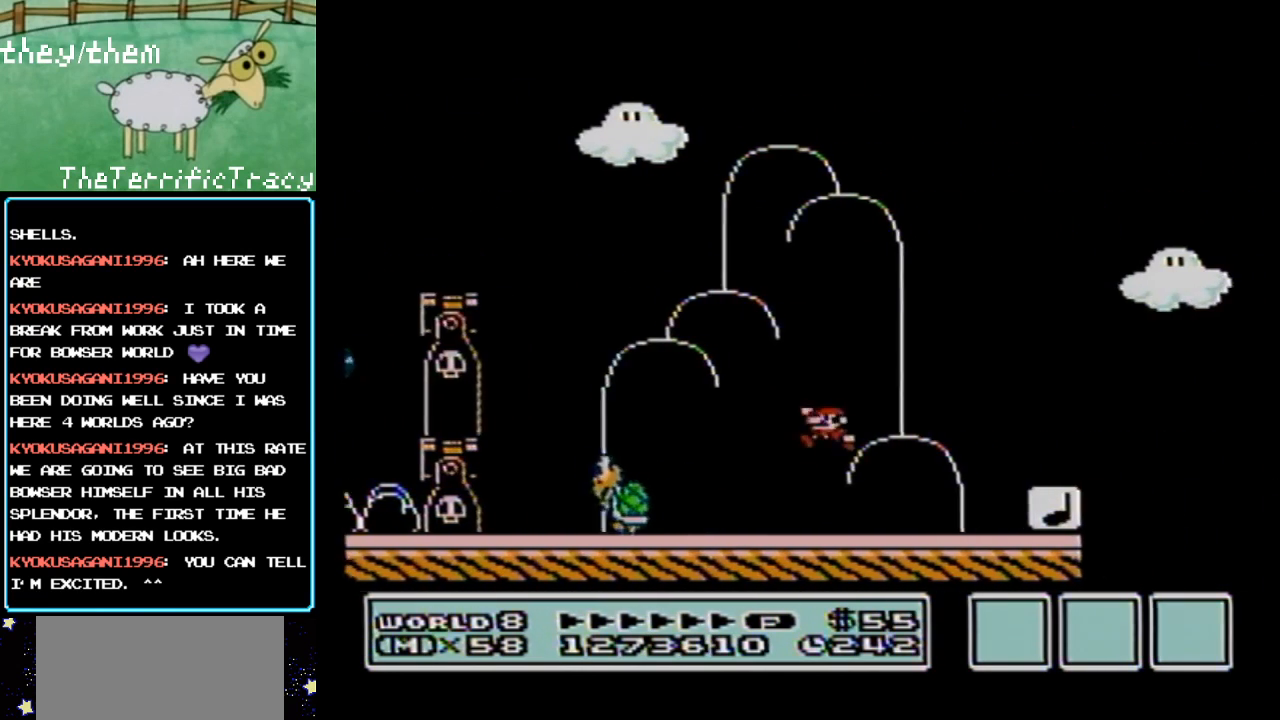
{"buttons": ["B", "DPAD_RIGHT"], "events": [[33, "DPAD_LEFT", "up"], [250, "DPAD_RIGHT", "down"], [283, "A", "down"], [467, "A", "up"]]}
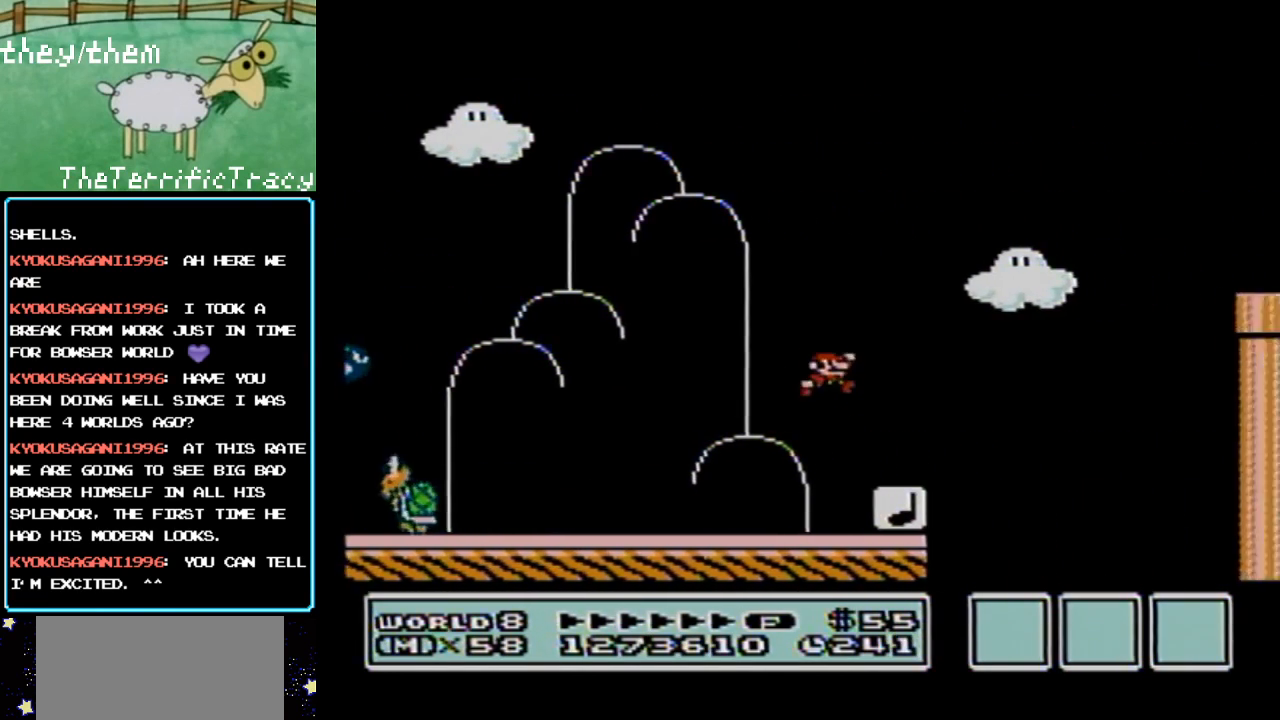
{"buttons": ["A", "B", "DPAD_RIGHT"], "events": [[33, "DPAD_RIGHT", "up"], [67, "DPAD_LEFT", "down"], [200, "DPAD_LEFT", "up"], [317, "DPAD_RIGHT", "down"], [400, "A", "down"]]}
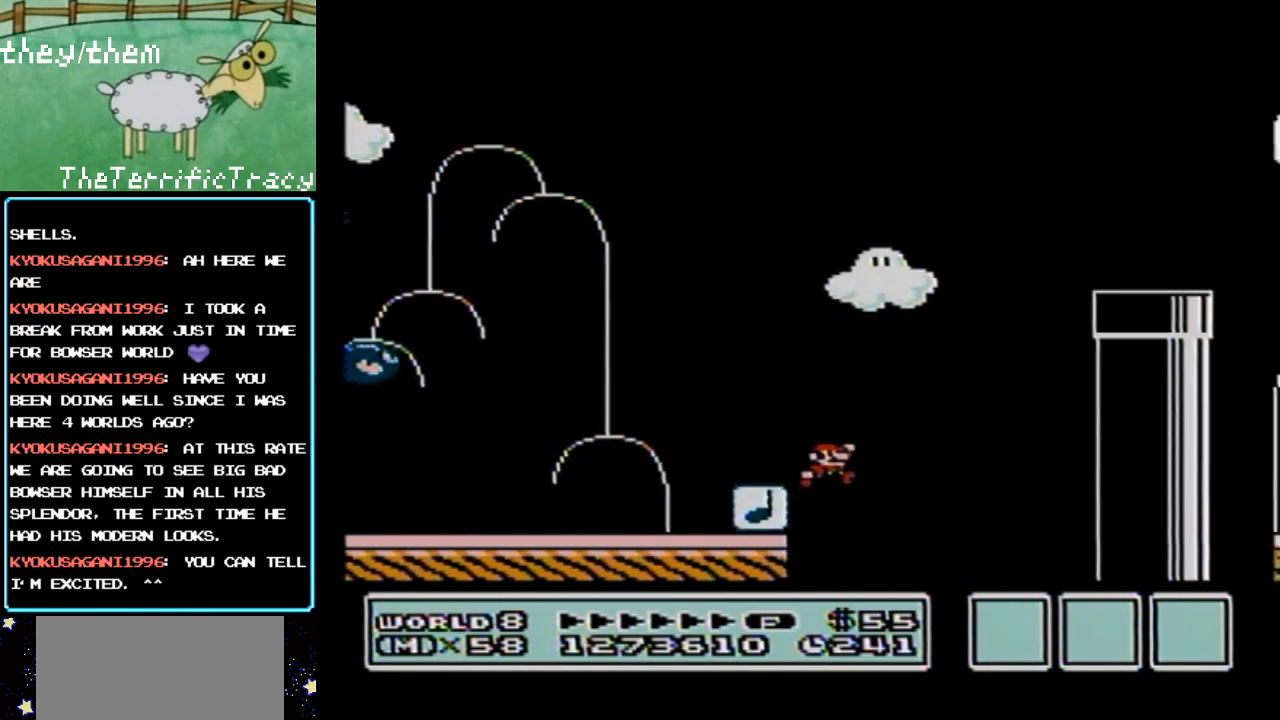
{"buttons": ["B", "DPAD_LEFT"], "events": [[433, "A", "up"], [467, "DPAD_LEFT", "down"], [467, "DPAD_RIGHT", "up"]]}
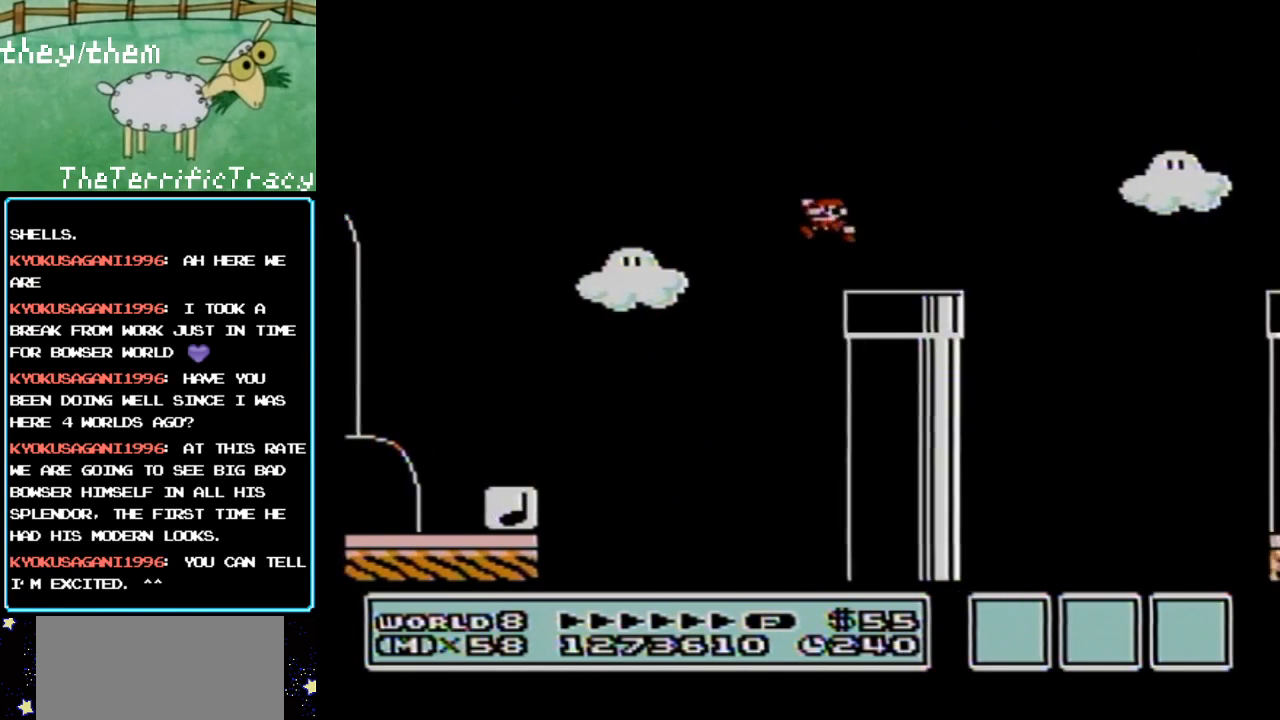
{"buttons": ["A", "B", "DPAD_RIGHT"], "events": [[100, "DPAD_LEFT", "up"], [183, "DPAD_RIGHT", "down"], [367, "A", "down"]]}
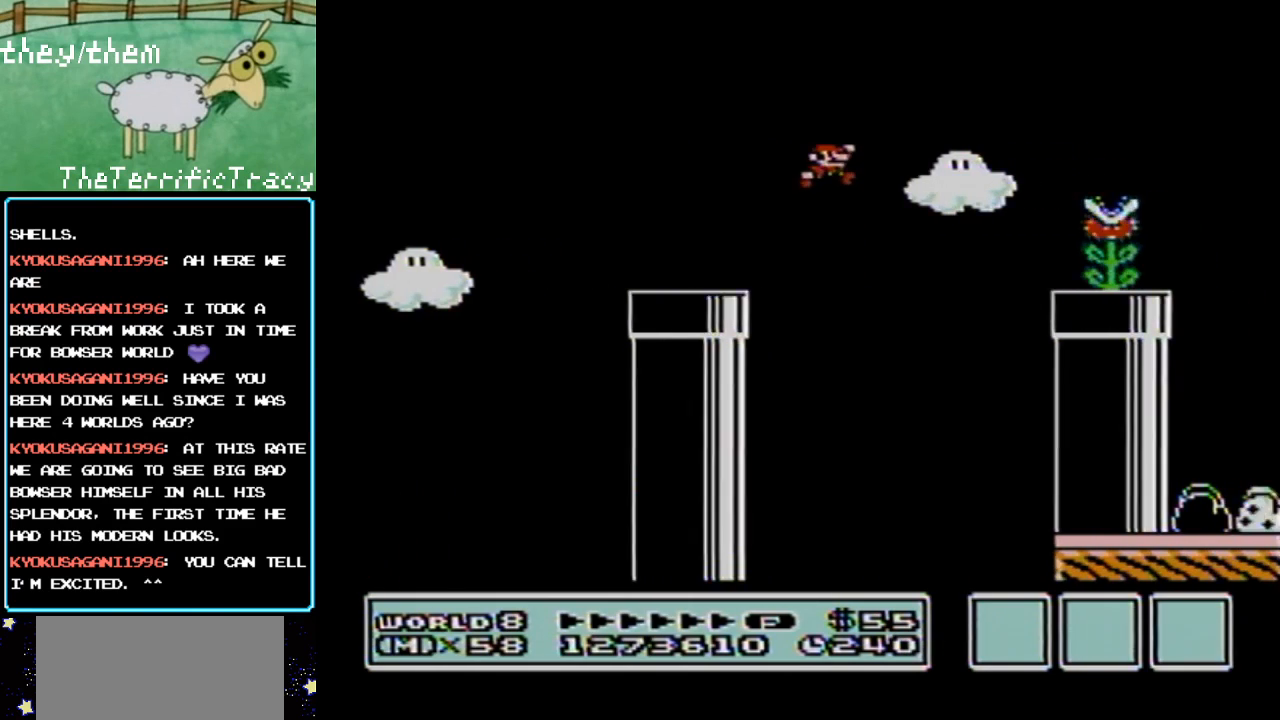
{"buttons": ["A", "B", "DPAD_RIGHT"], "events": []}
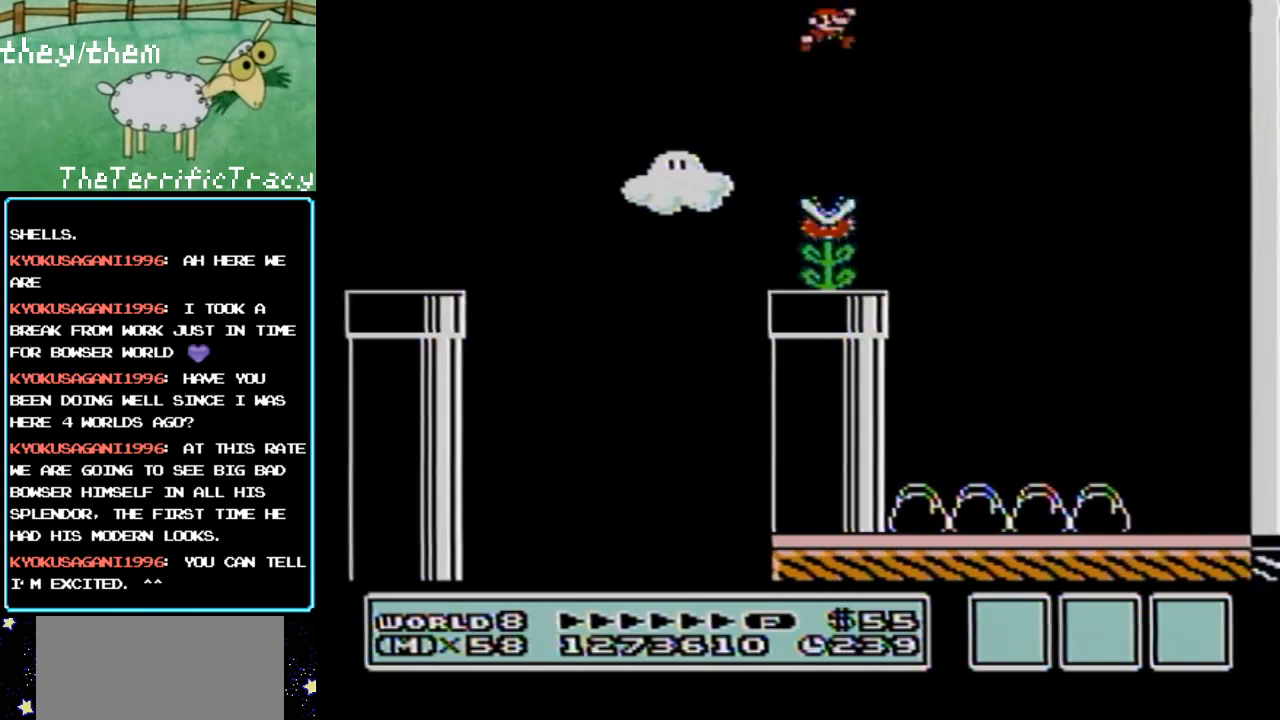
{"buttons": ["B", "DPAD_RIGHT"], "events": [[33, "DPAD_RIGHT", "up"], [100, "DPAD_LEFT", "down"], [117, "A", "up"], [250, "DPAD_LEFT", "up"], [350, "DPAD_RIGHT", "down"]]}
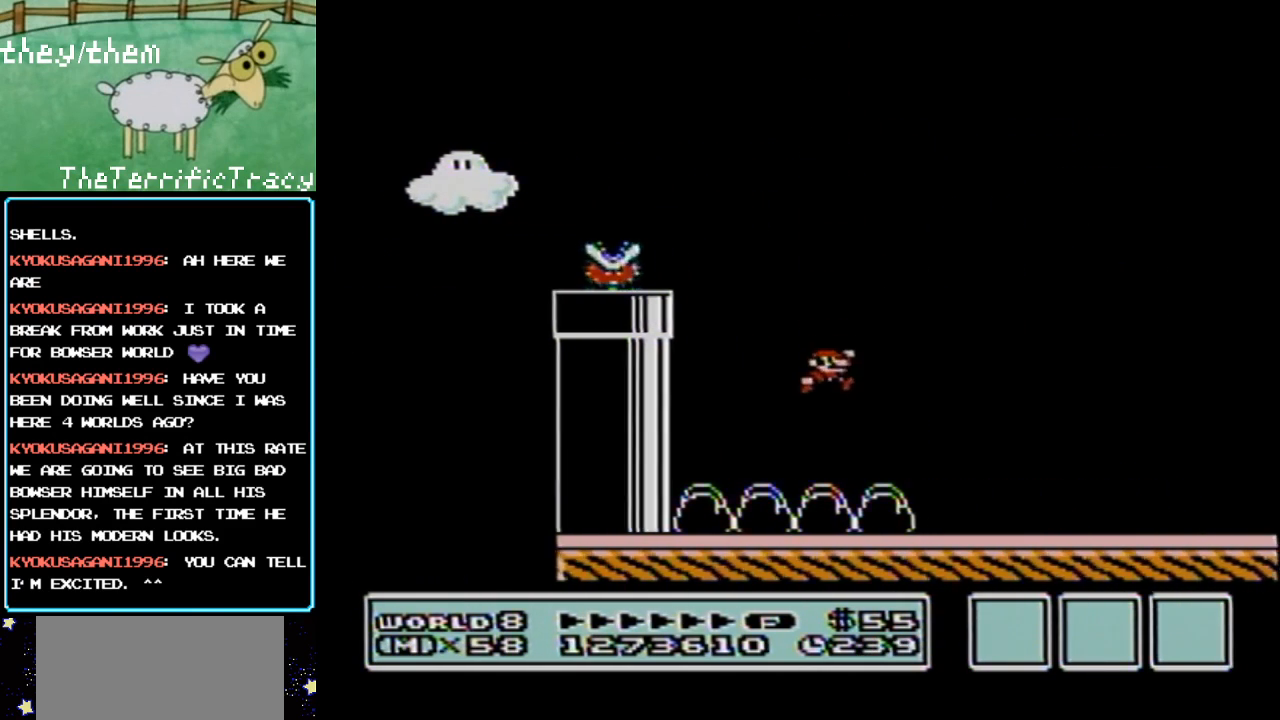
{"buttons": ["B", "DPAD_RIGHT"], "events": []}
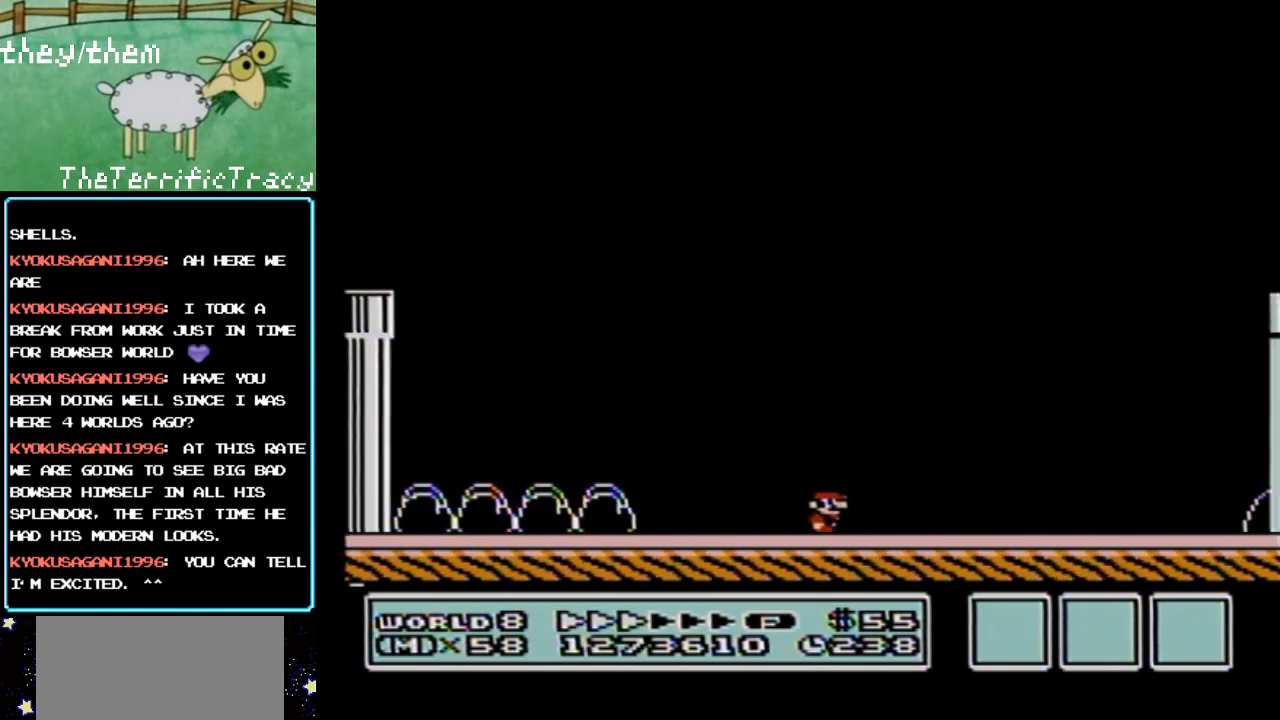
{"buttons": ["B", "DPAD_RIGHT"], "events": []}
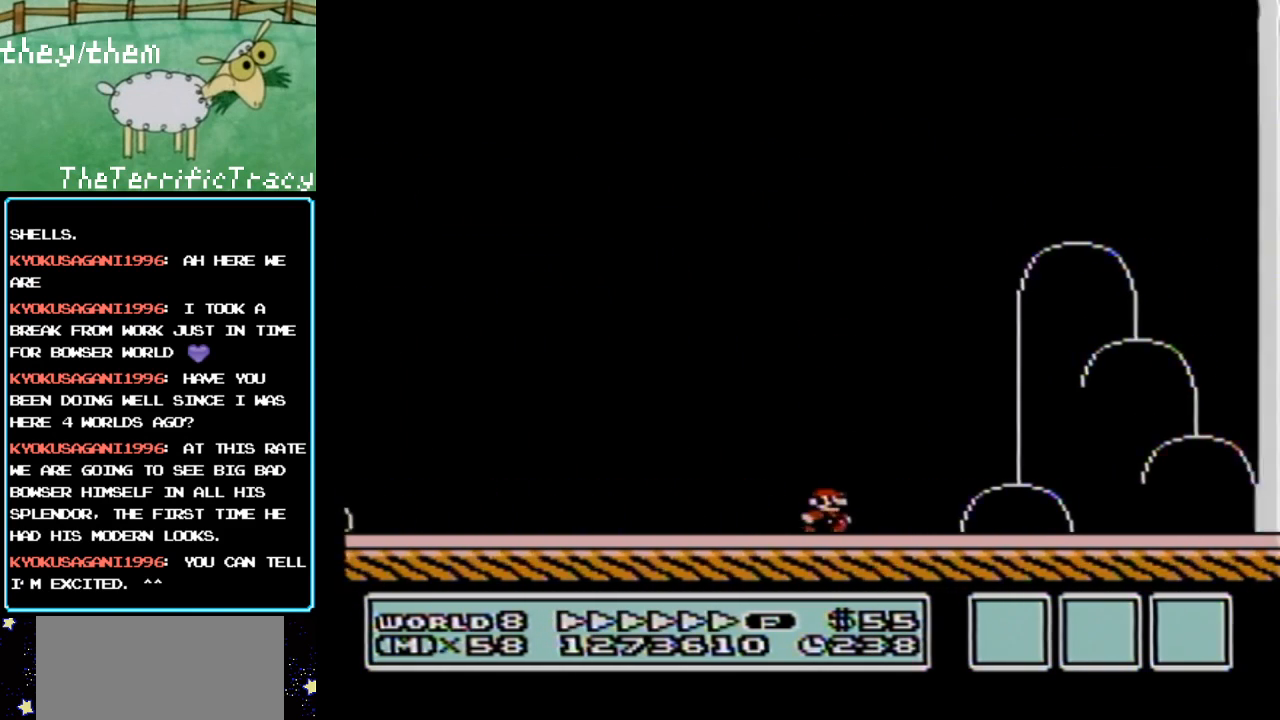
{"buttons": ["B", "DPAD_RIGHT"], "events": []}
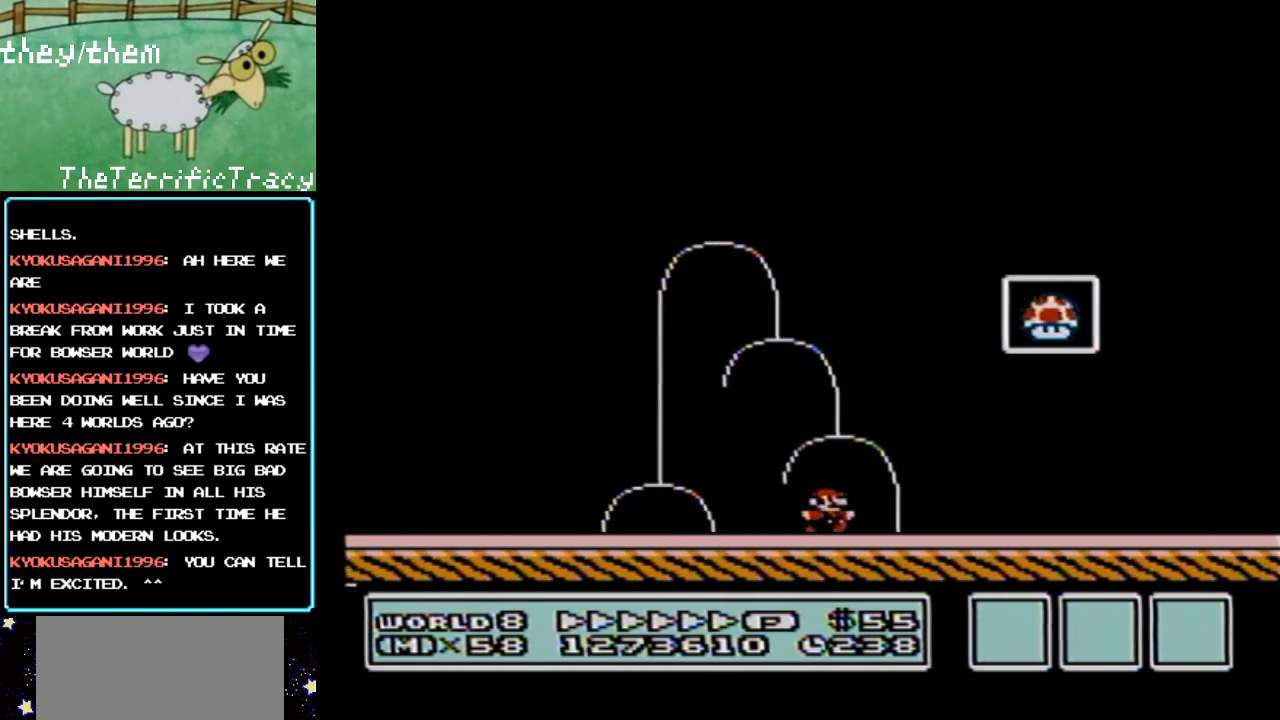
{"buttons": [], "events": [[67, "A", "down"], [67, "DPAD_RIGHT", "up"], [183, "DPAD_LEFT", "down"], [317, "B", "up"], [317, "DPAD_LEFT", "up"], [350, "A", "up"]]}